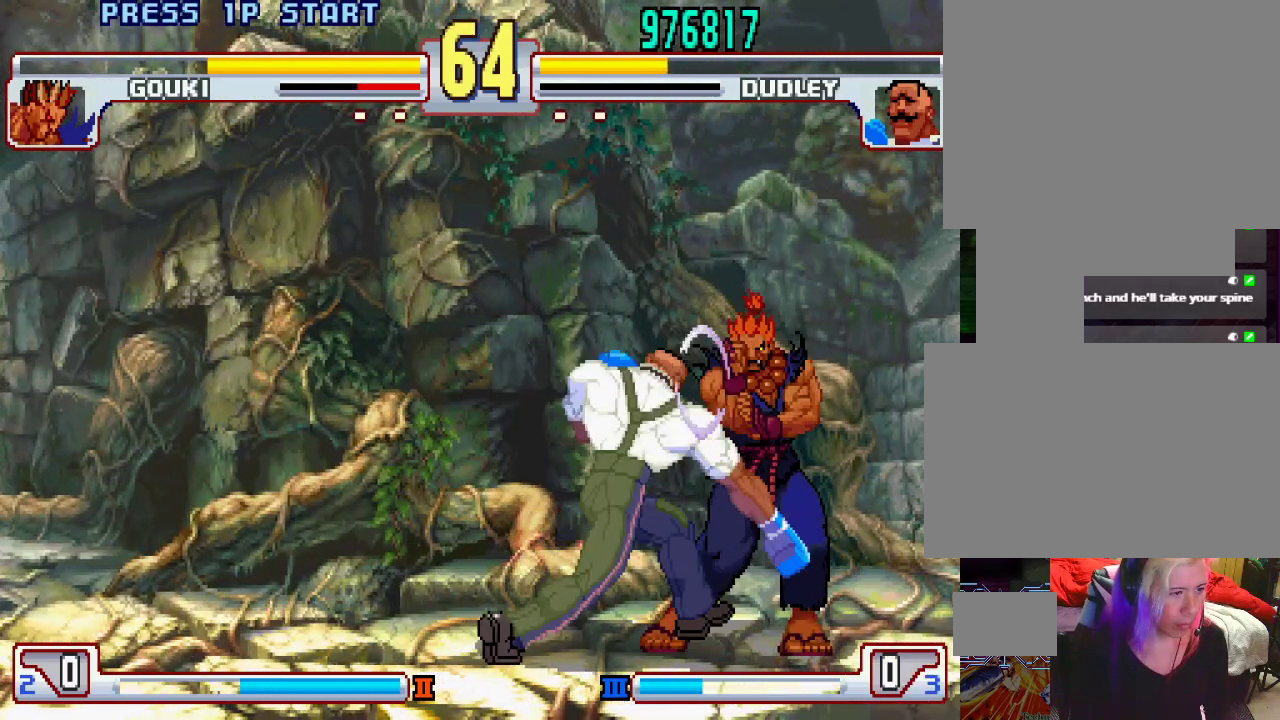
Gameplay with a controller (PlayStation layout); each line is a JSON object with the inputs held at the frame after it. "events" lists button and stick changes between this image and that frame as [ms after this image, input, new state], when the widget could be followed in between. Not read: L3 R1 R2 R3.
{"buttons": [], "left_stick": "left", "events": [[50, "CIRCLE", "down"], [100, "CIRCLE", "up"], [150, "CIRCLE", "down"], [233, "CIRCLE", "up"], [433, "left_stick", "left"]]}
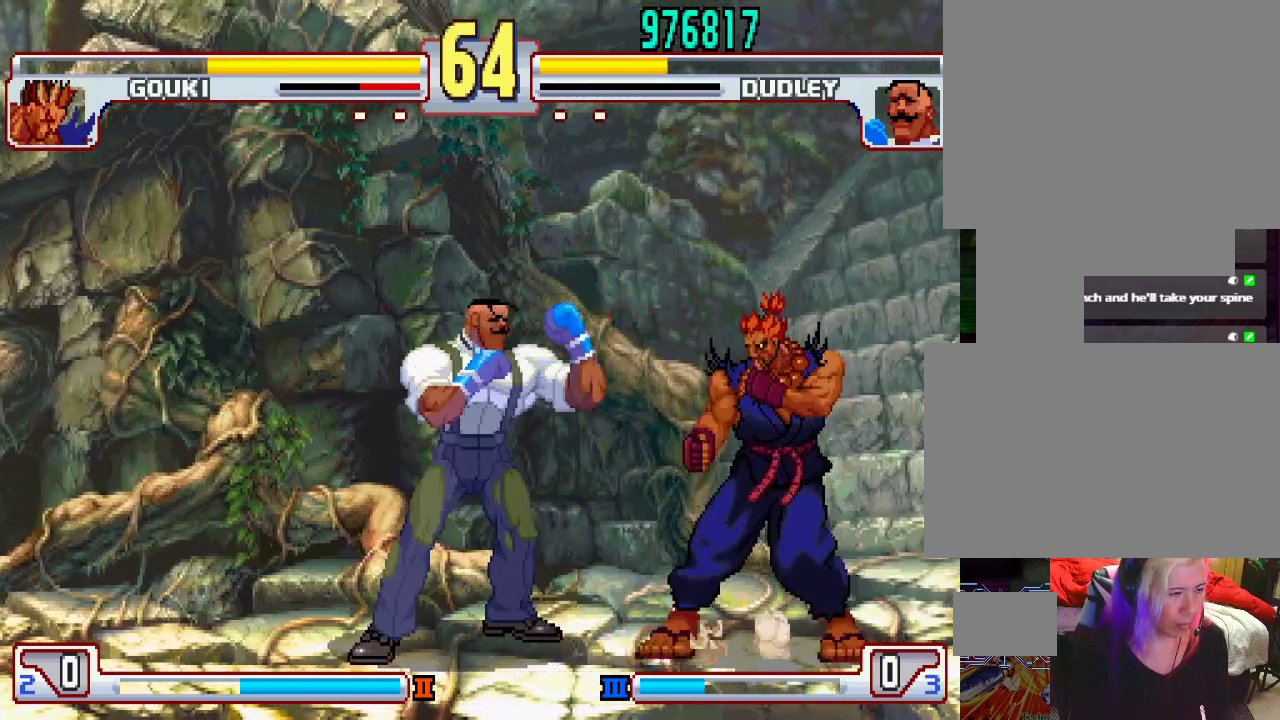
{"buttons": [], "left_stick": "left", "events": [[33, "left_stick", "center"], [100, "left_stick", "left"]]}
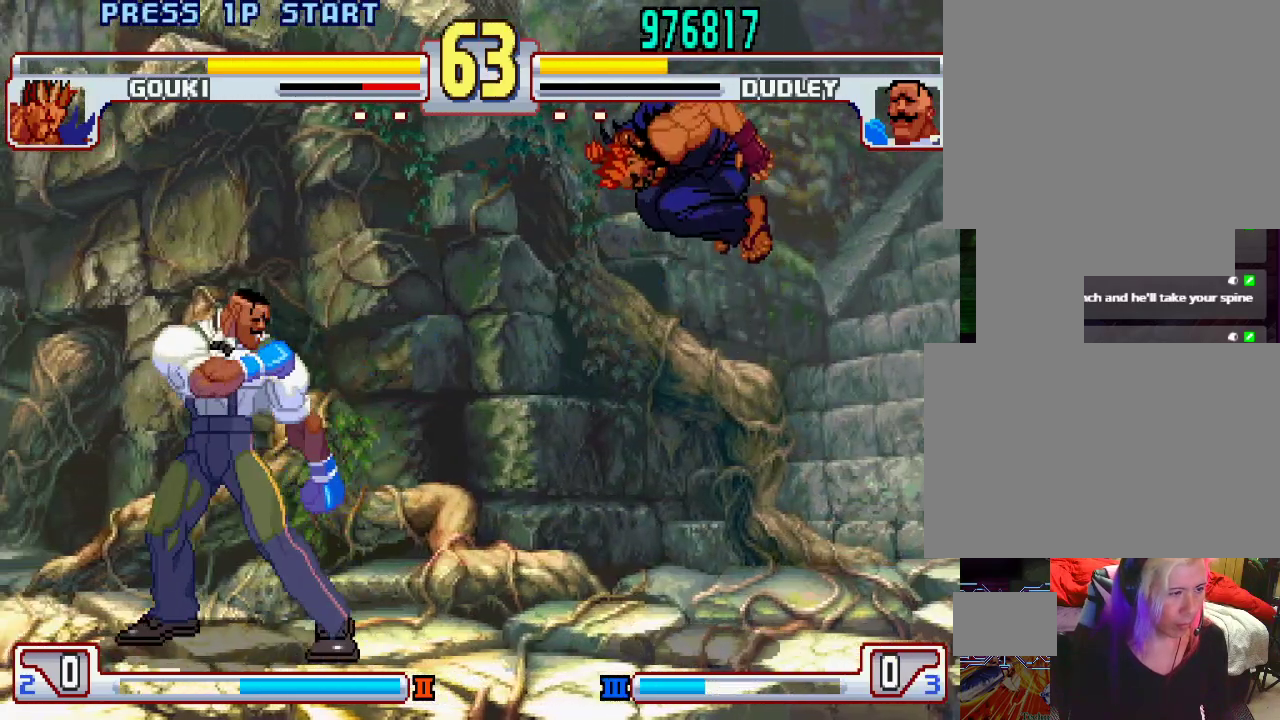
{"buttons": [], "left_stick": "center", "events": [[100, "left_stick", "center"], [167, "L1", "down"], [233, "L1", "up"]]}
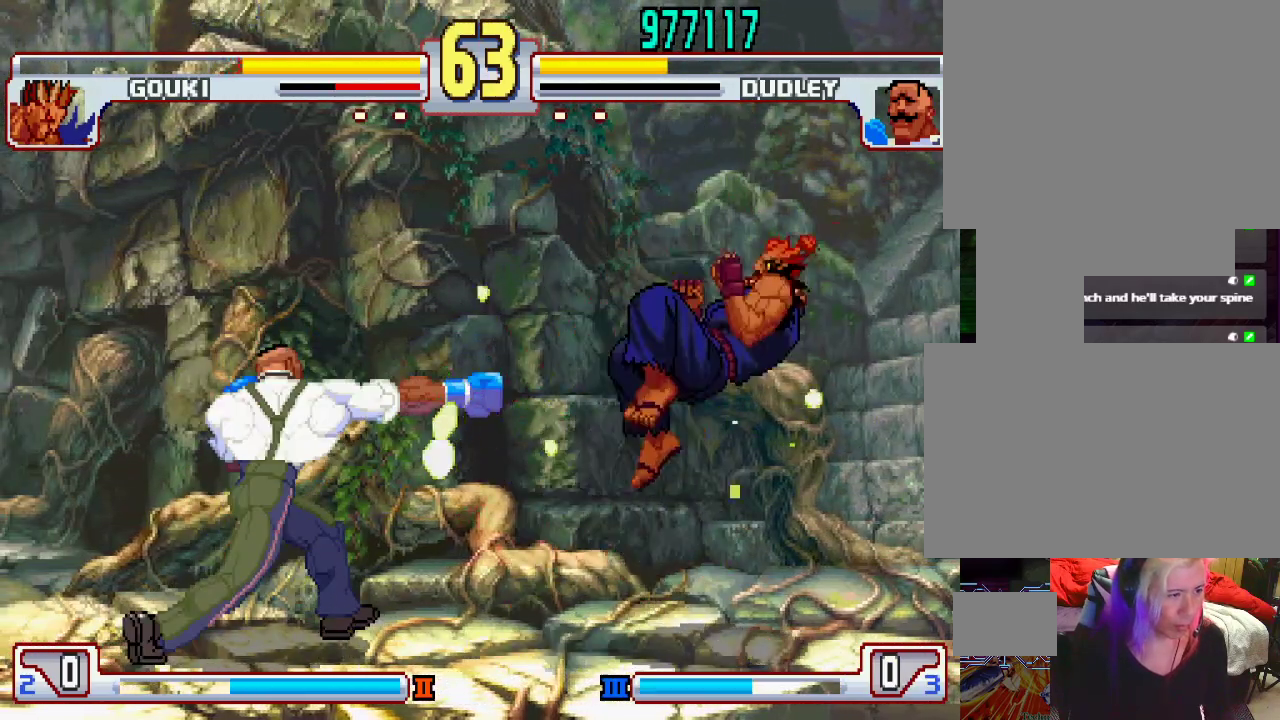
{"buttons": [], "left_stick": "center", "events": [[200, "left_stick", "left"], [300, "left_stick", "up-right"], [450, "left_stick", "center"]]}
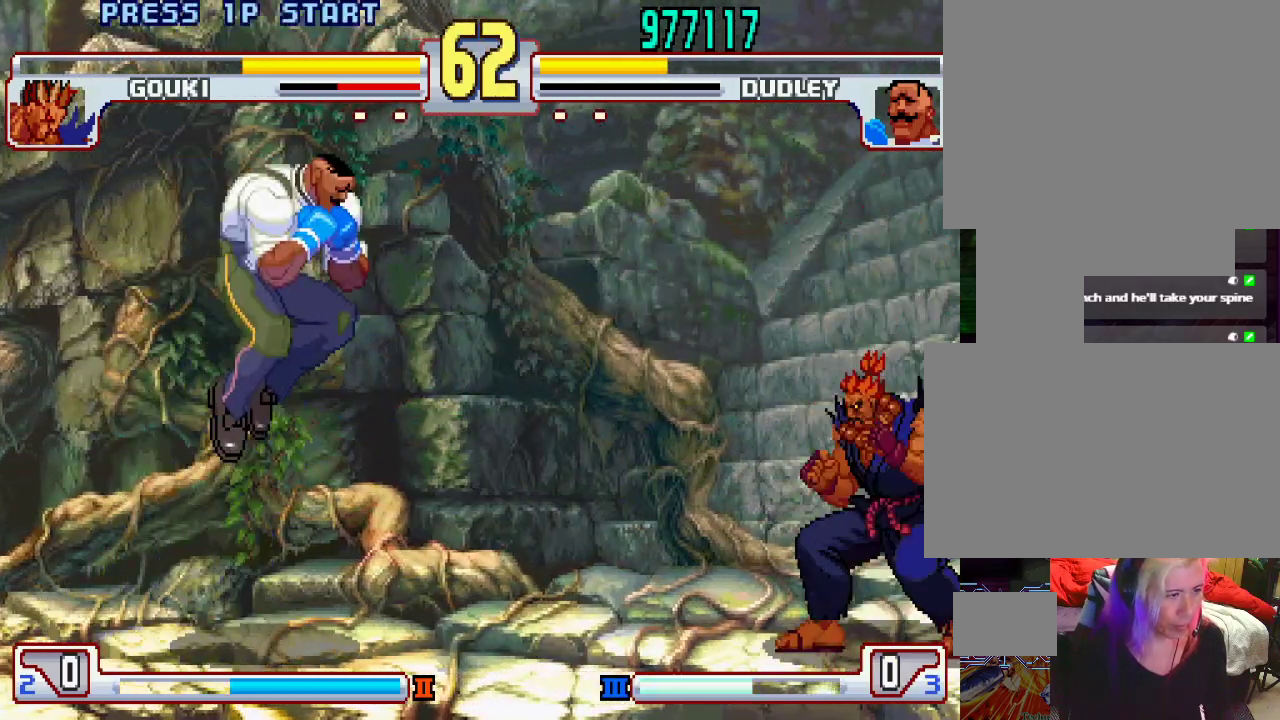
{"buttons": [], "left_stick": "down-left", "events": [[250, "left_stick", "right"], [383, "left_stick", "down-left"]]}
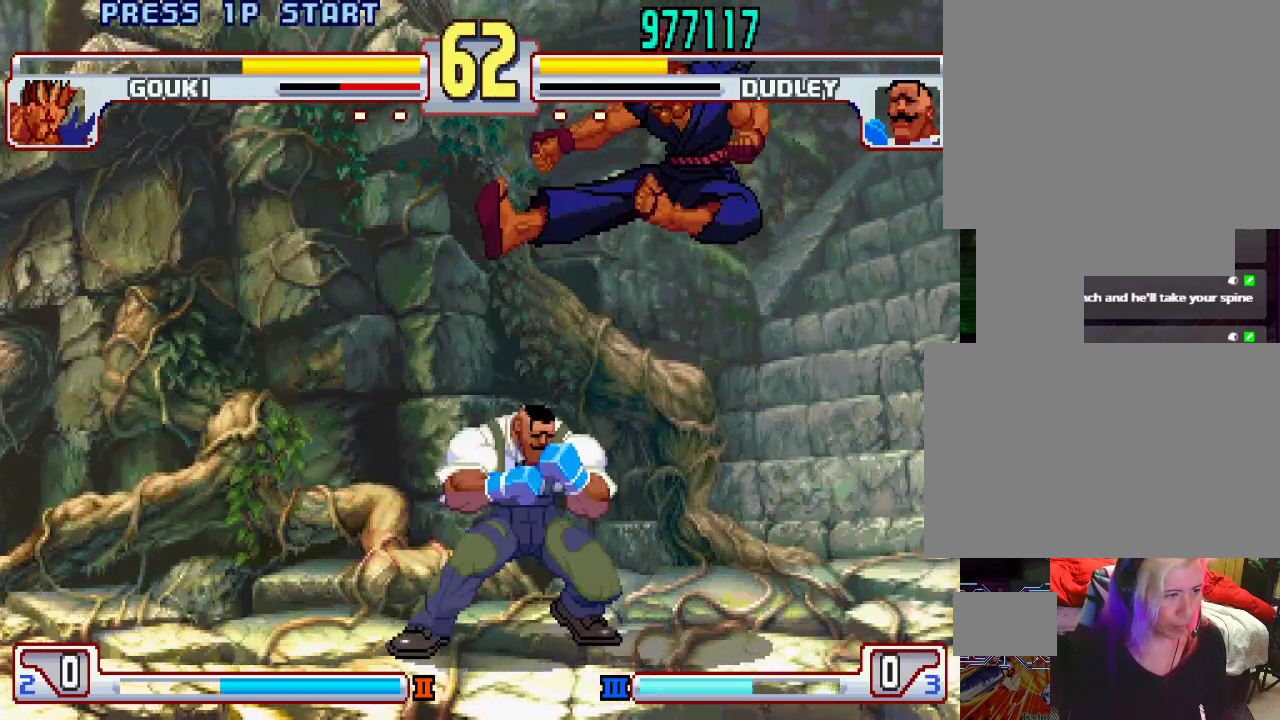
{"buttons": [], "left_stick": "left", "events": [[117, "left_stick", "left"], [333, "CROSS", "down"], [333, "SQUARE", "down"], [383, "CROSS", "up"], [383, "SQUARE", "up"]]}
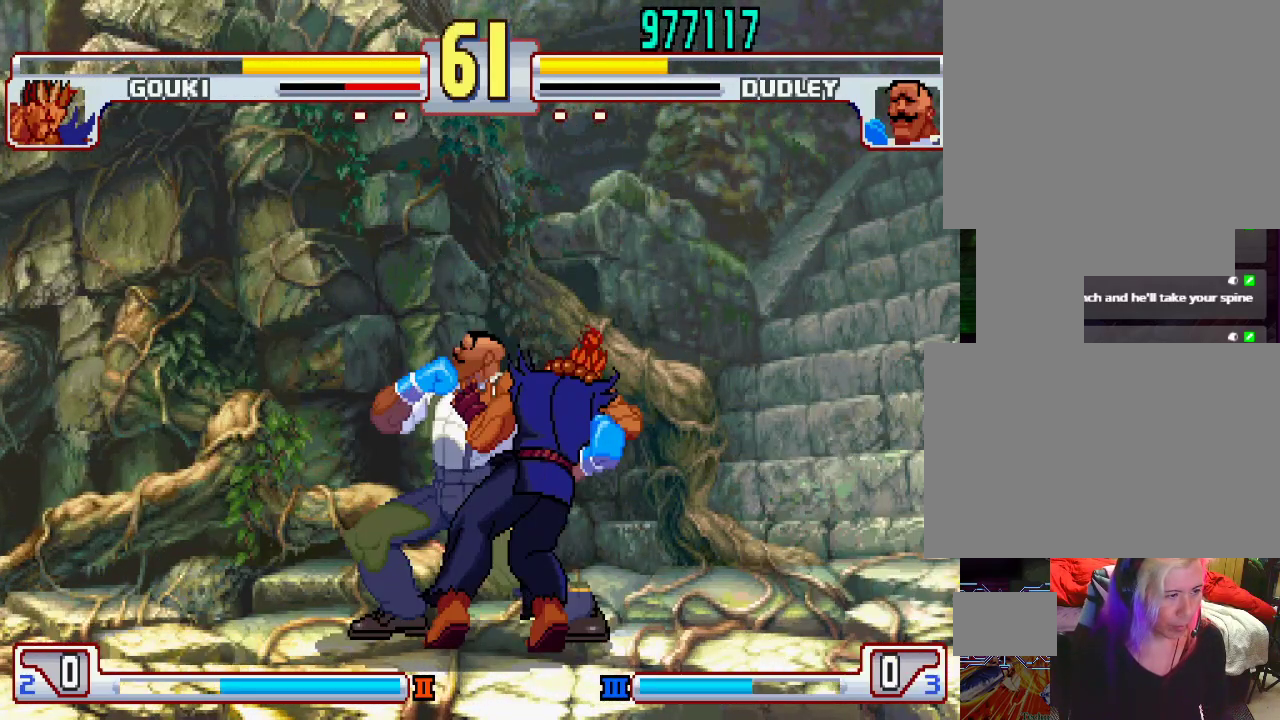
{"buttons": [], "left_stick": "center", "events": [[333, "left_stick", "center"]]}
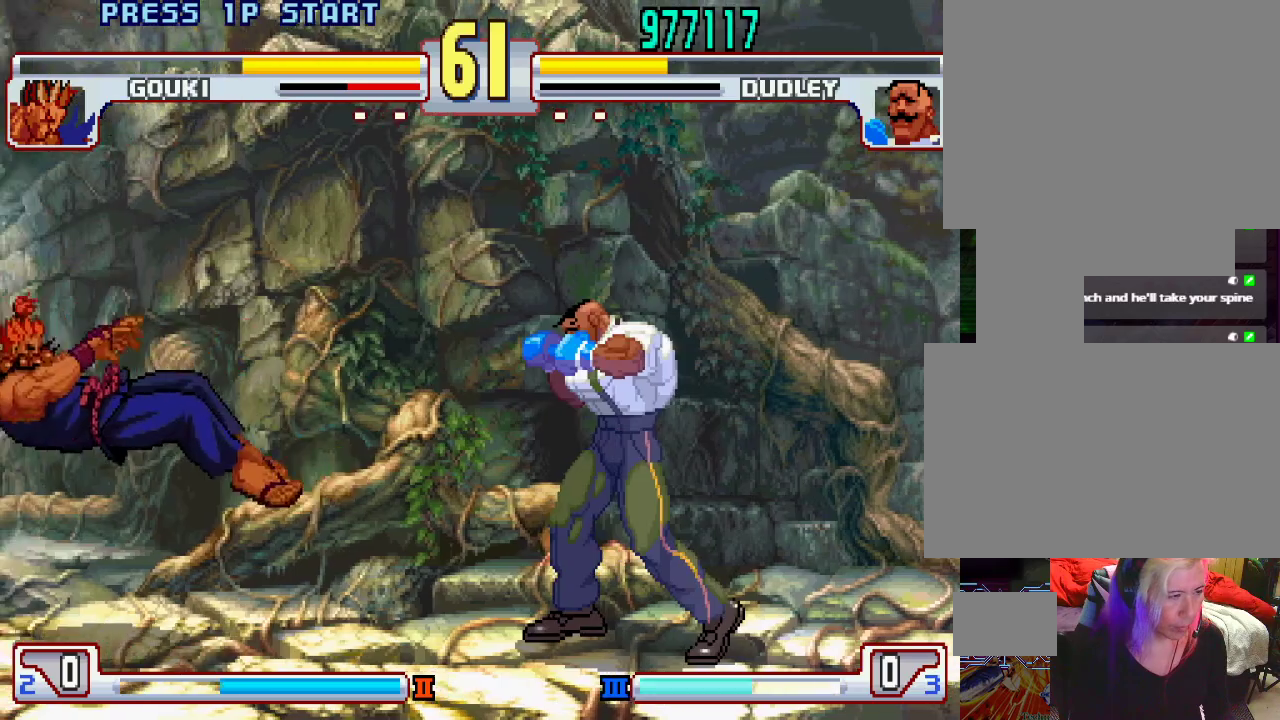
{"buttons": ["L1"], "left_stick": "center", "events": [[117, "left_stick", "left"], [167, "left_stick", "up-left"], [450, "L1", "down"], [483, "left_stick", "center"]]}
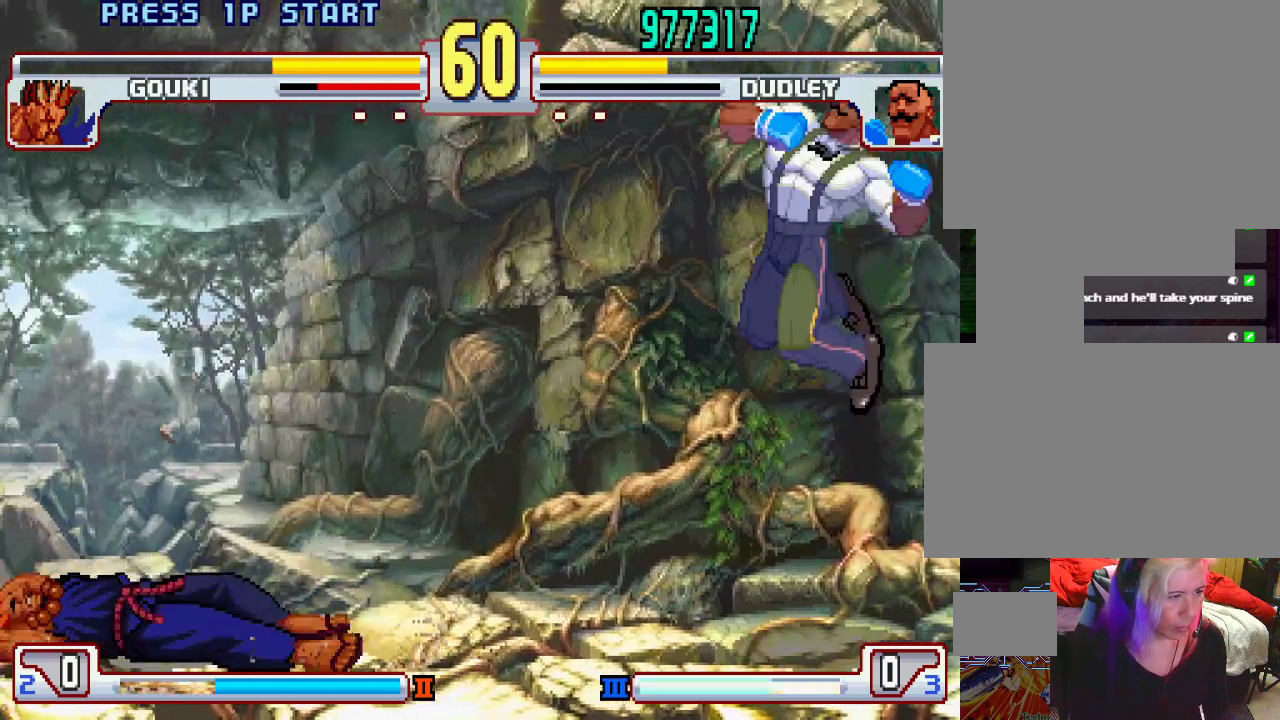
{"buttons": [], "left_stick": "left", "events": [[33, "L1", "up"], [333, "left_stick", "left"], [400, "left_stick", "center"], [450, "left_stick", "left"]]}
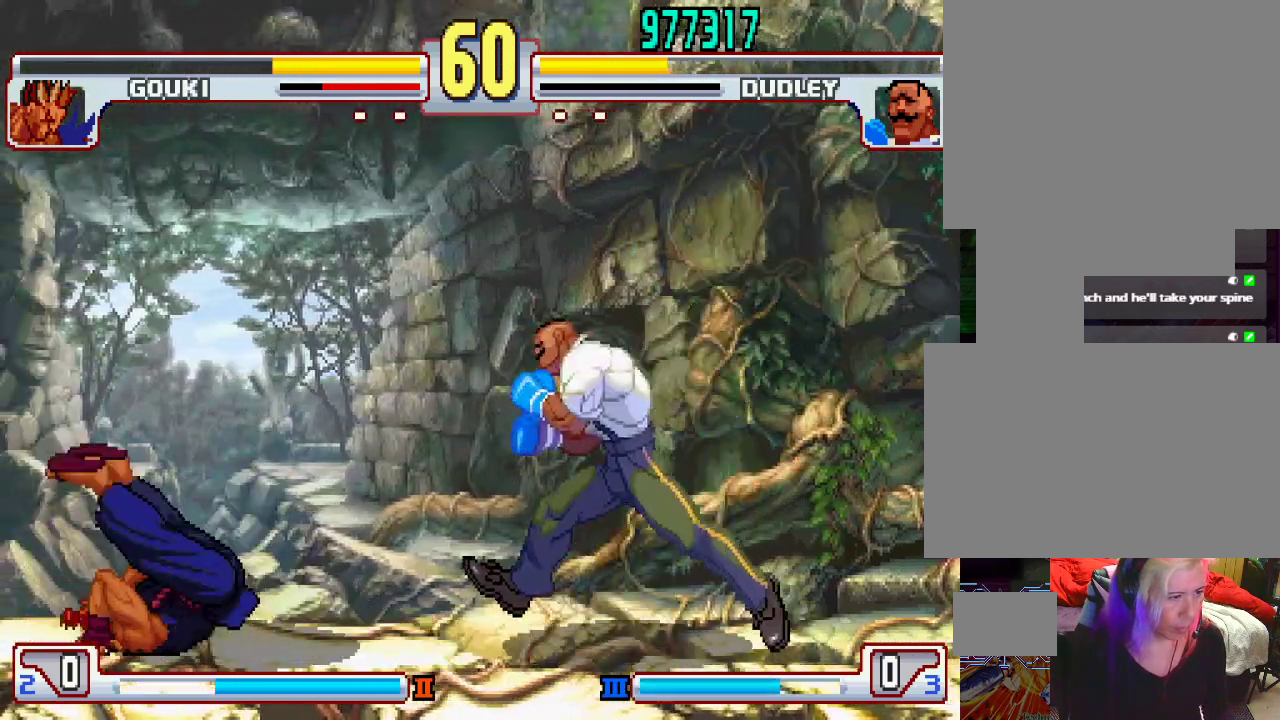
{"buttons": ["CIRCLE"], "left_stick": "left", "events": [[267, "CIRCLE", "down"]]}
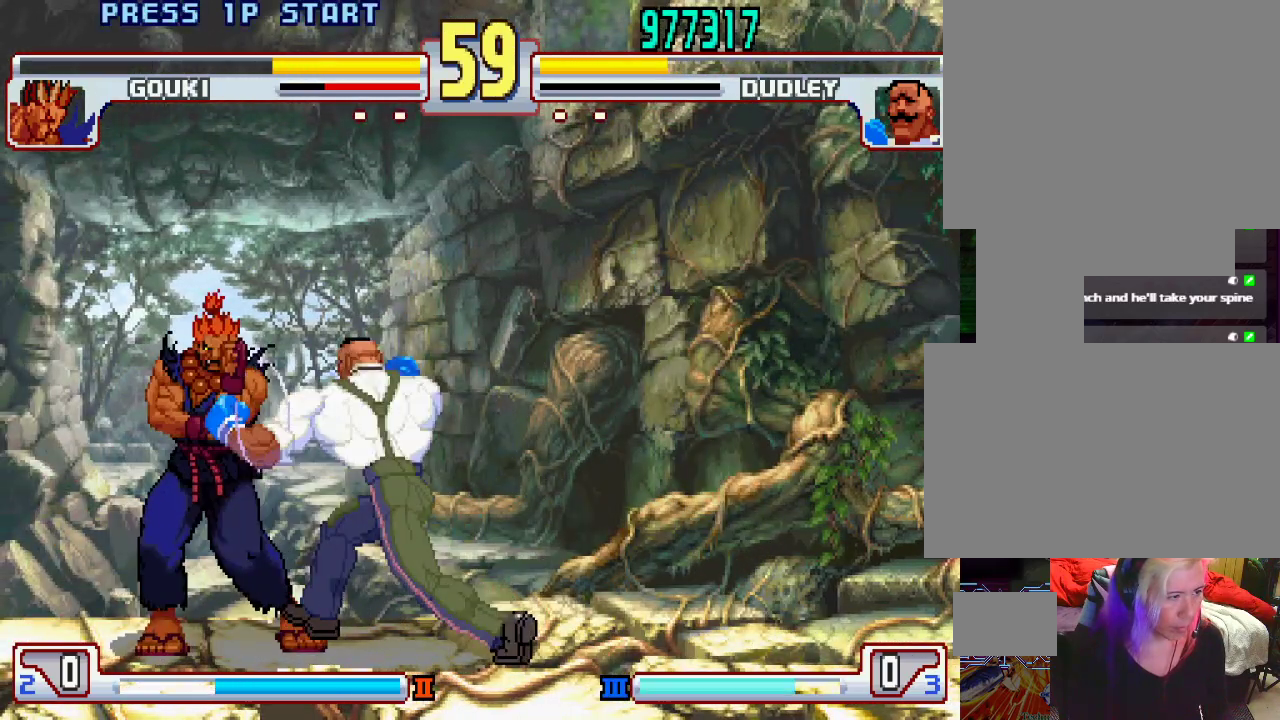
{"buttons": [], "left_stick": "down-right", "events": [[133, "CIRCLE", "up"], [150, "left_stick", "down-right"], [267, "CROSS", "down"], [350, "CROSS", "up"]]}
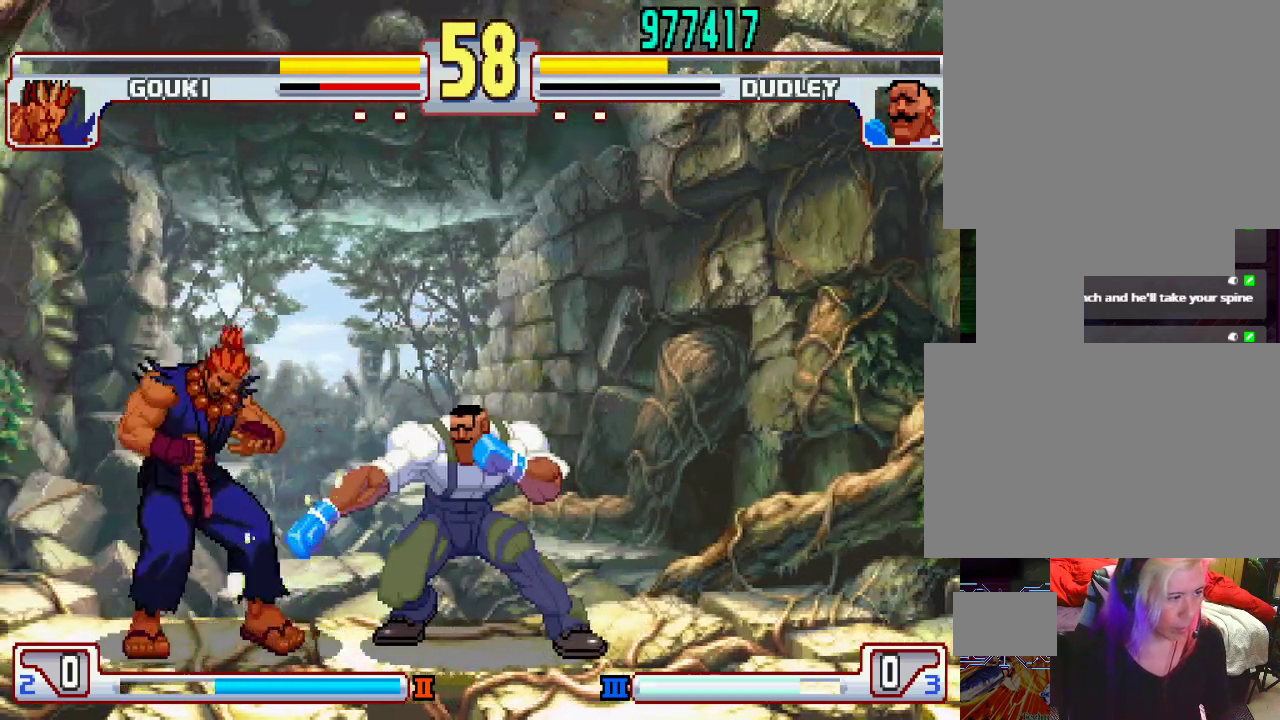
{"buttons": ["L2"], "left_stick": "center", "events": [[67, "L2", "down"], [433, "left_stick", "center"]]}
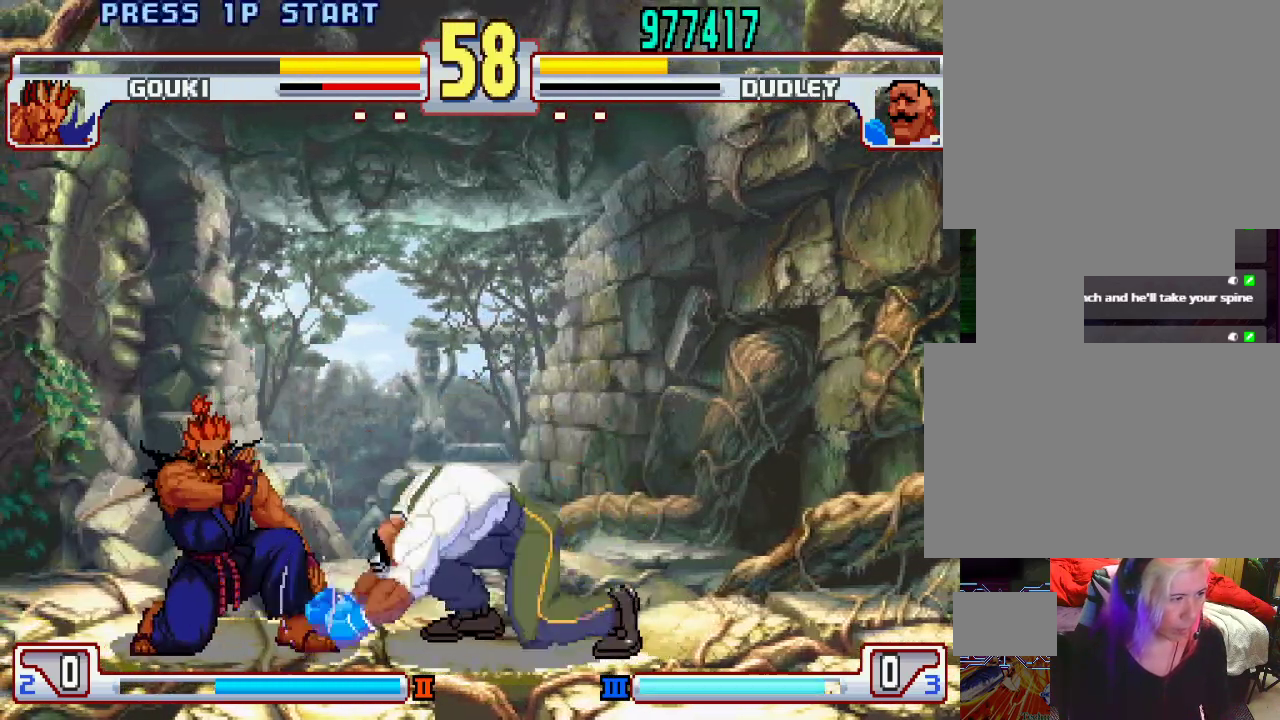
{"buttons": ["CIRCLE"], "left_stick": "center", "events": [[17, "L2", "up"], [67, "left_stick", "right"], [233, "left_stick", "left"], [300, "CIRCLE", "down"], [300, "left_stick", "center"], [367, "CIRCLE", "up"], [450, "CIRCLE", "down"]]}
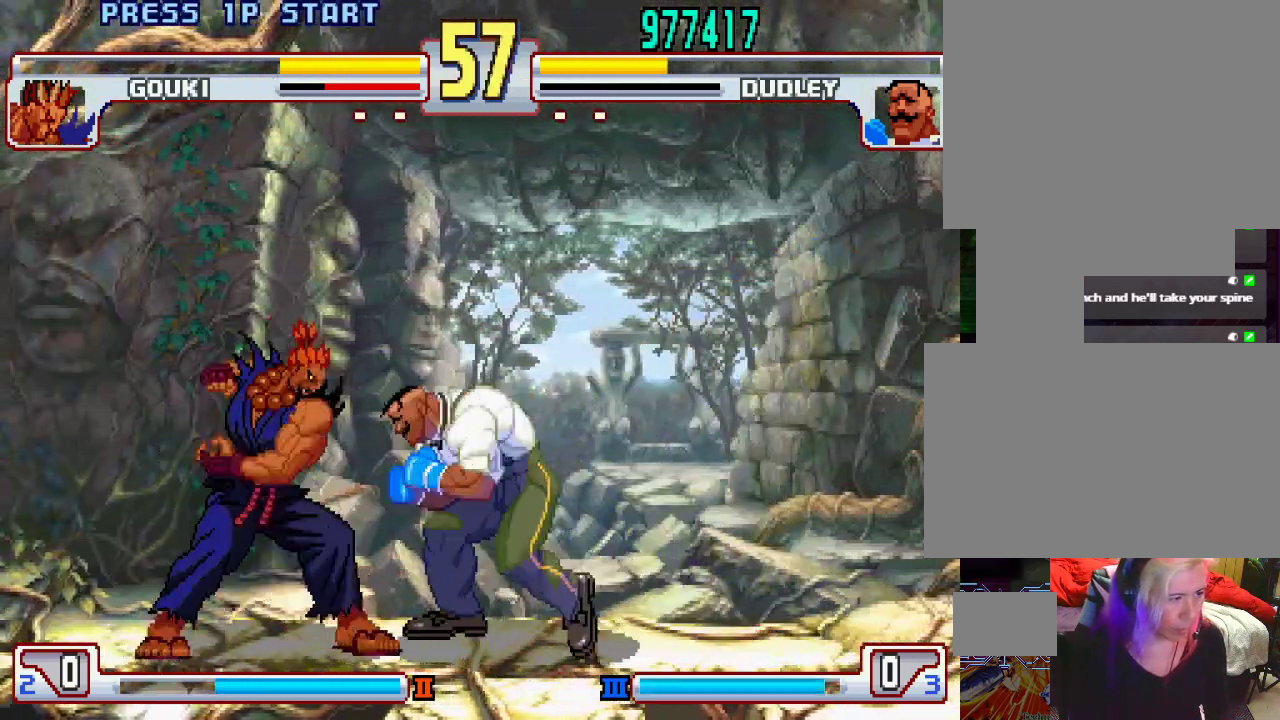
{"buttons": [], "left_stick": "center", "events": [[33, "CIRCLE", "up"], [50, "CIRCLE", "down"], [283, "CIRCLE", "up"]]}
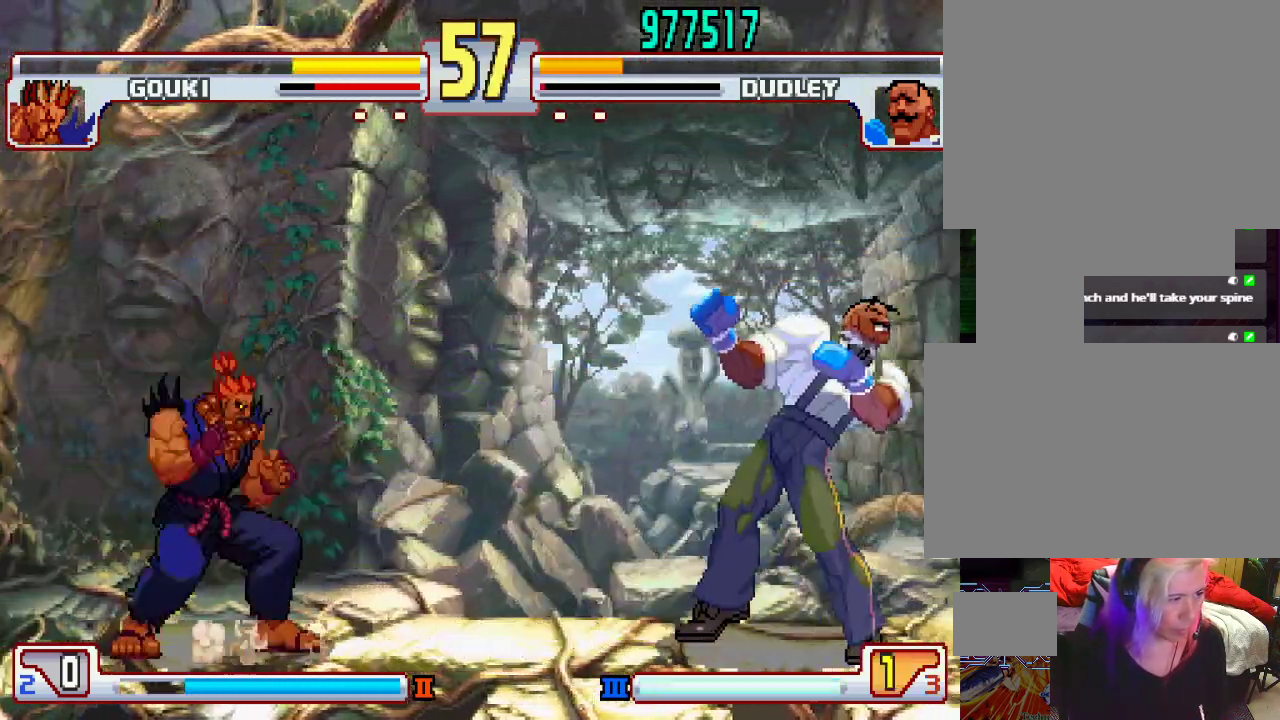
{"buttons": [], "left_stick": "center", "events": [[83, "left_stick", "up-left"], [233, "left_stick", "center"]]}
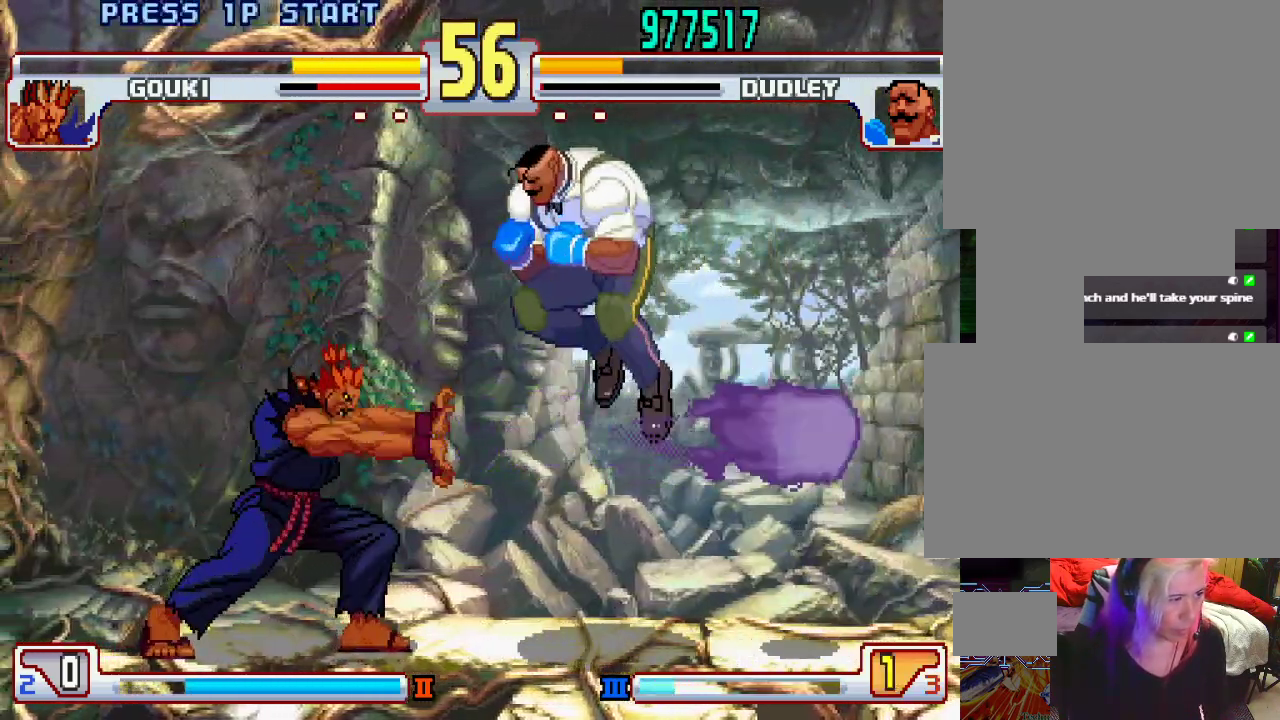
{"buttons": [], "left_stick": "center", "events": [[167, "L2", "down"], [183, "left_stick", "right"], [250, "L2", "up"], [283, "left_stick", "down-left"], [300, "SQUARE", "down"], [333, "L1", "down"], [333, "TRIANGLE", "down"], [367, "left_stick", "up-left"], [383, "L1", "up"], [383, "SQUARE", "up"], [383, "TRIANGLE", "up"], [417, "left_stick", "center"]]}
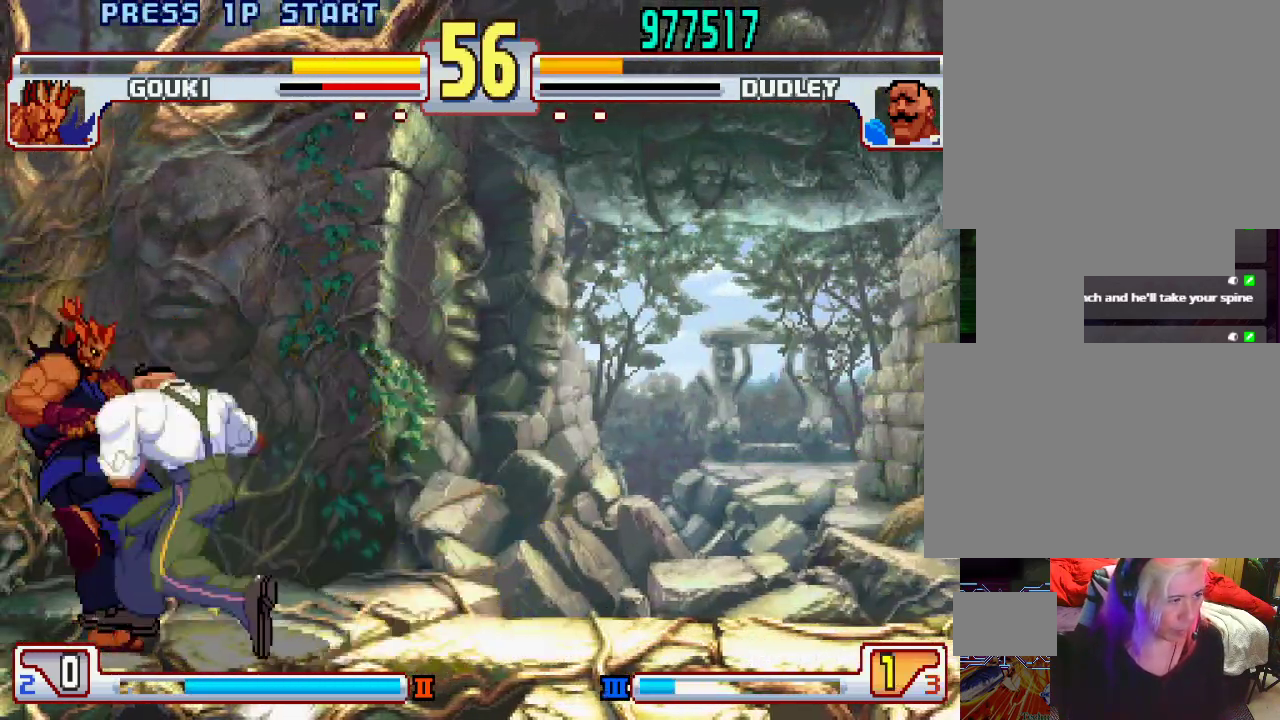
{"buttons": [], "left_stick": "center", "events": []}
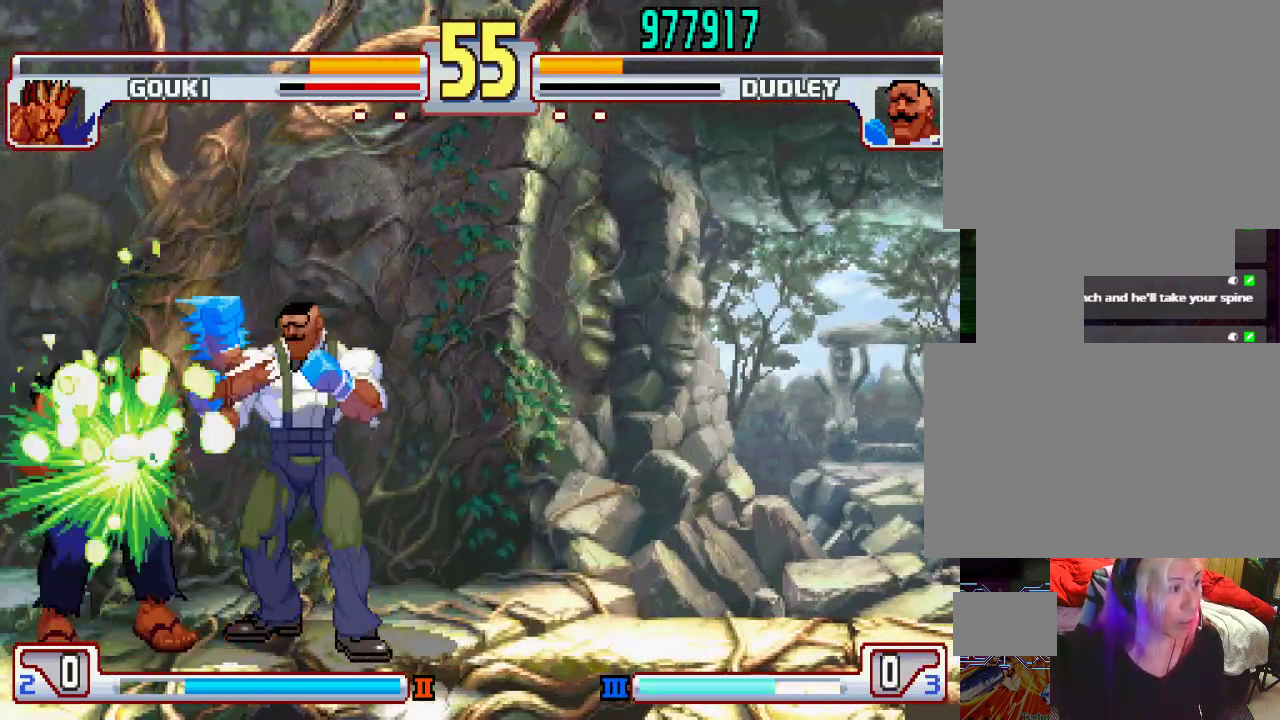
{"buttons": [], "left_stick": "center", "events": []}
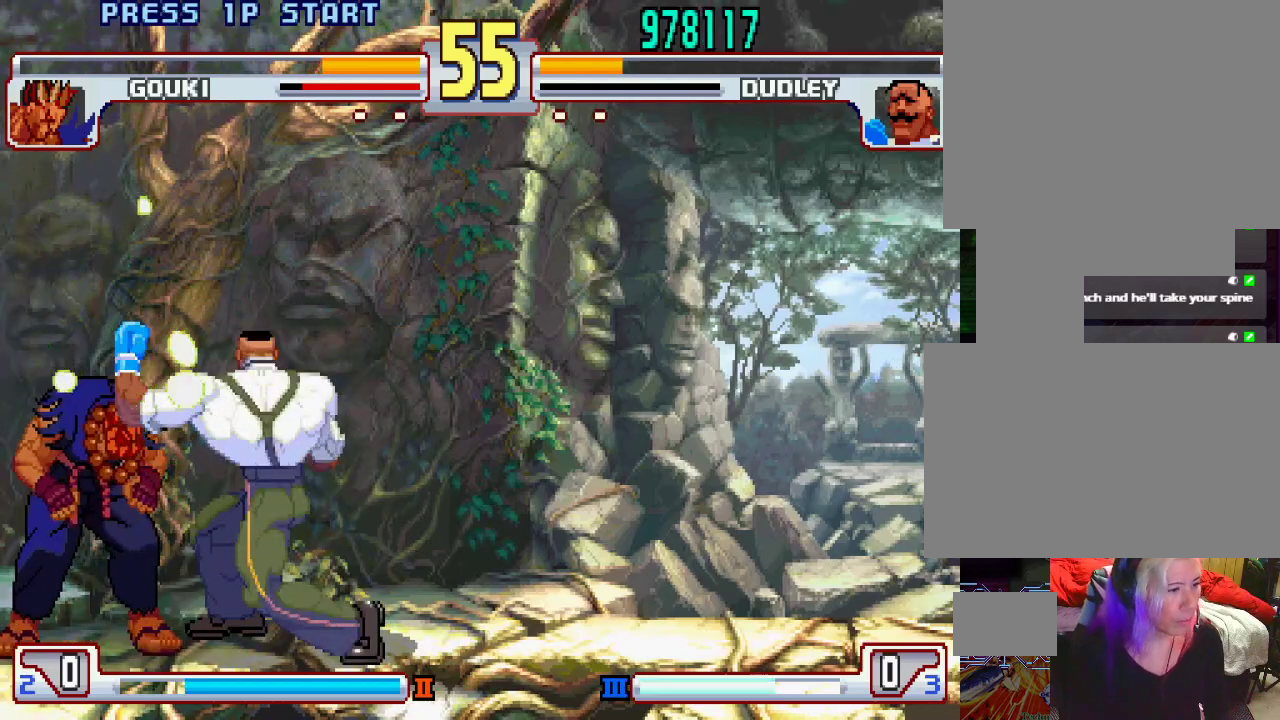
{"buttons": [], "left_stick": "right", "events": [[450, "left_stick", "right"]]}
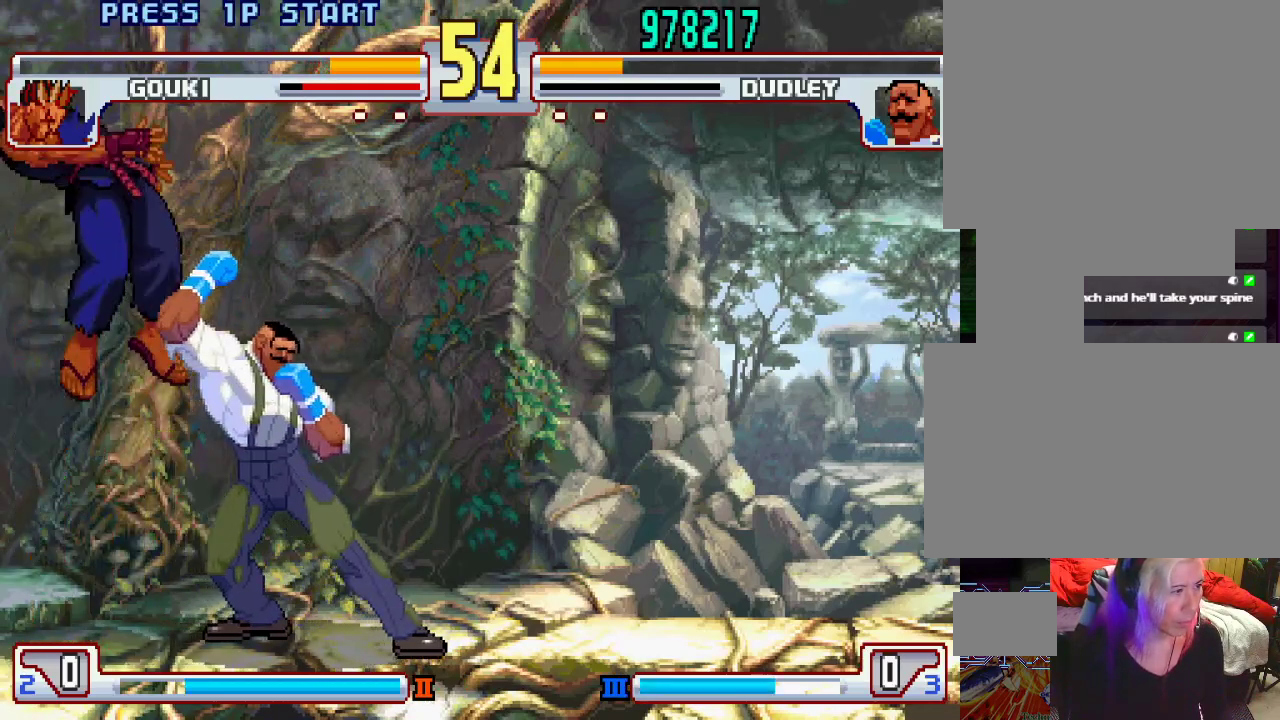
{"buttons": [], "left_stick": "center", "events": [[33, "left_stick", "down"], [117, "left_stick", "left"], [167, "SQUARE", "down"], [200, "left_stick", "center"], [217, "SQUARE", "up"]]}
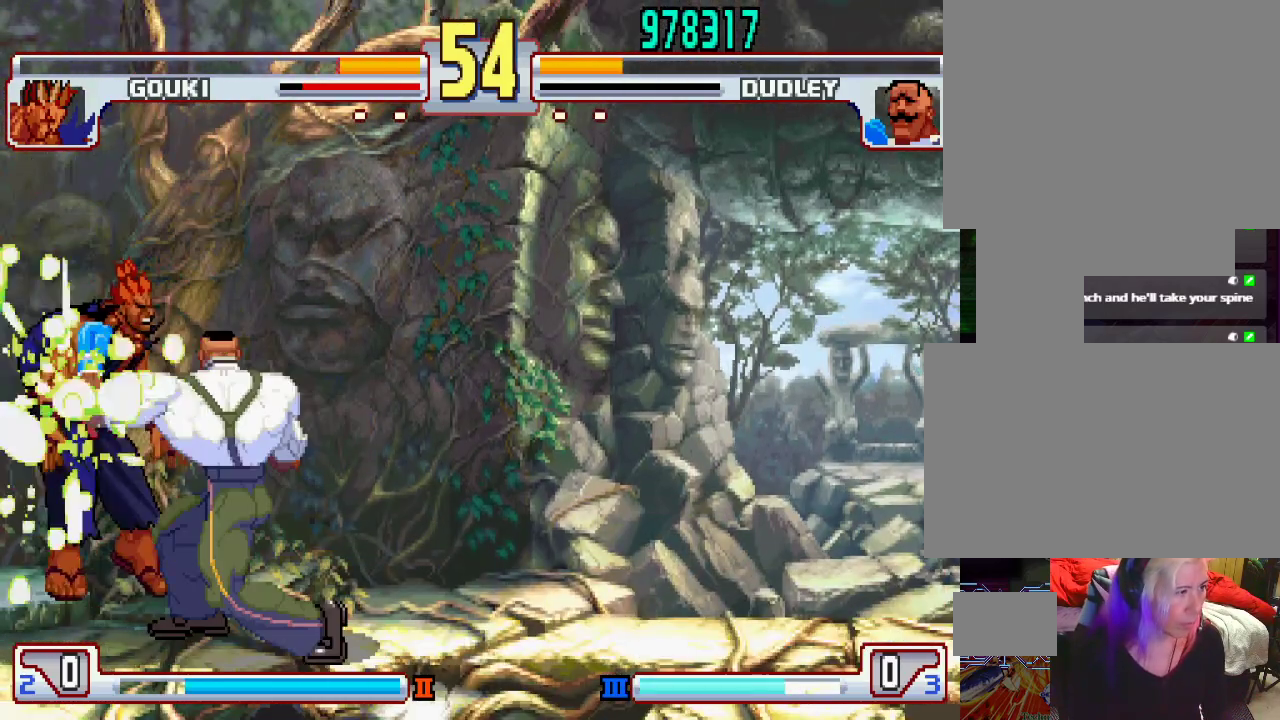
{"buttons": ["CIRCLE"], "left_stick": "left", "events": [[233, "left_stick", "right"], [317, "left_stick", "down"], [433, "left_stick", "left"], [467, "CIRCLE", "down"]]}
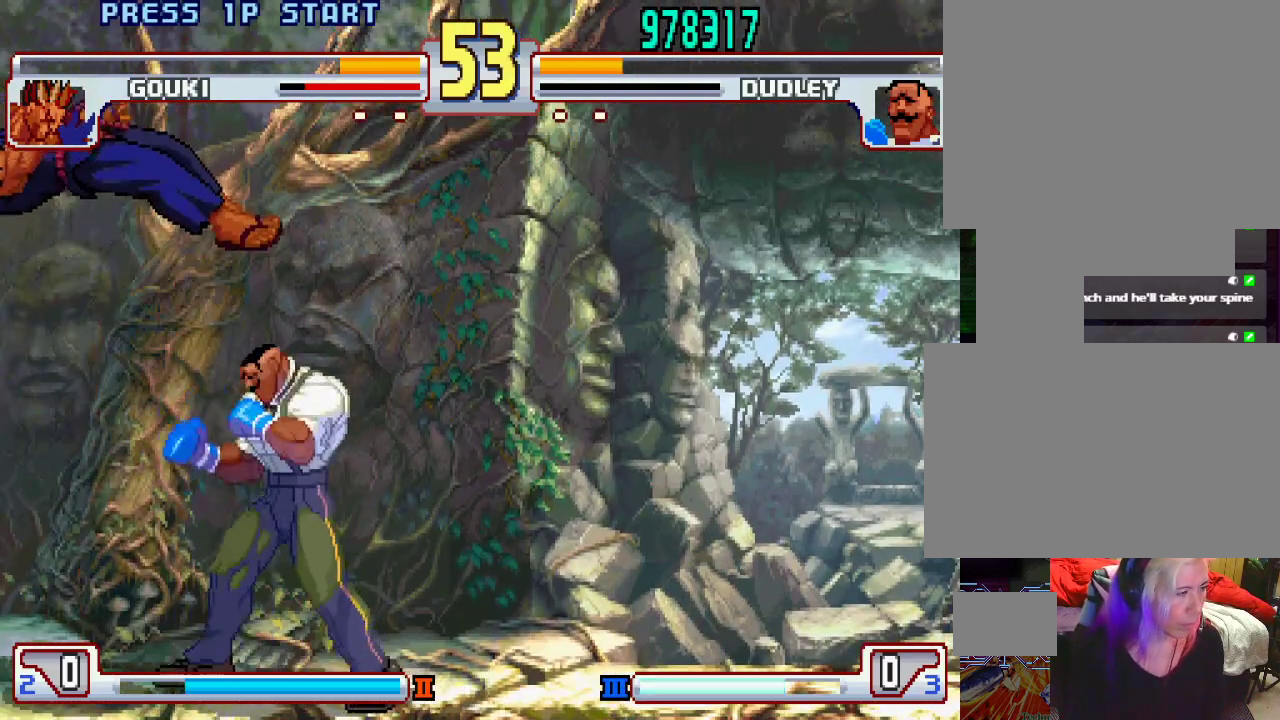
{"buttons": [], "left_stick": "center", "events": [[17, "CIRCLE", "up"], [17, "left_stick", "center"], [67, "CIRCLE", "down"], [117, "CIRCLE", "up"]]}
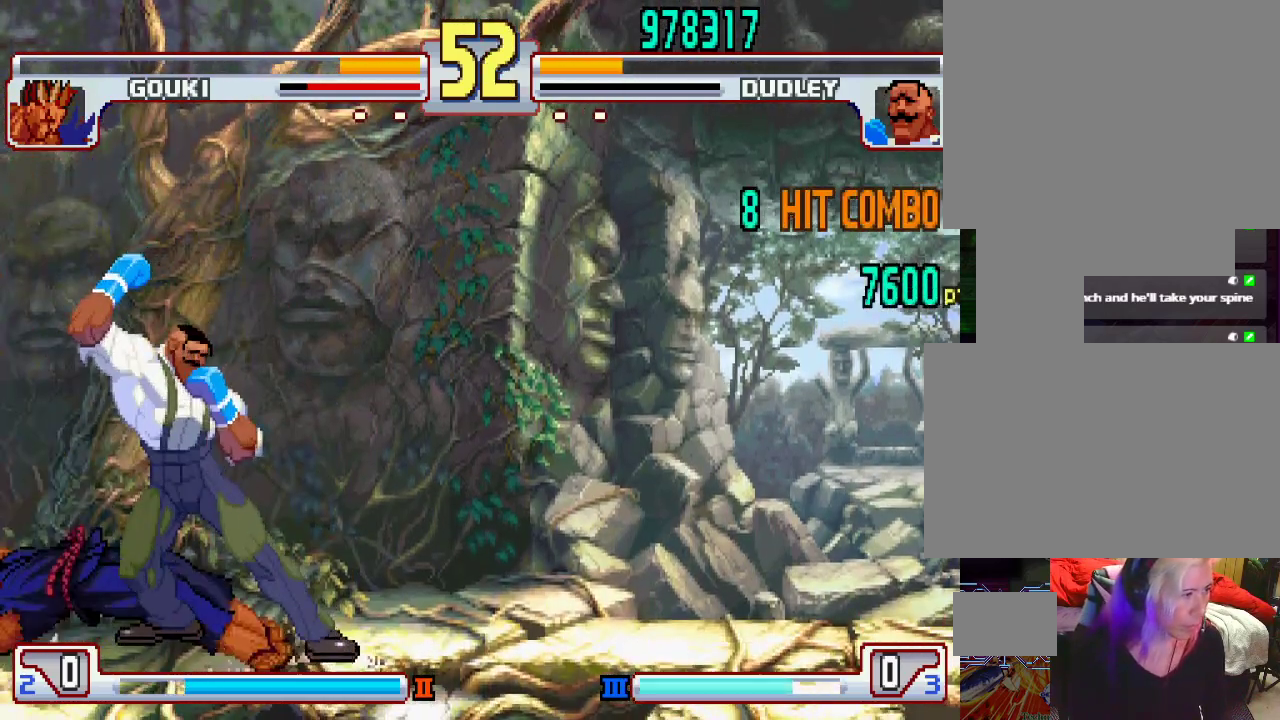
{"buttons": [], "left_stick": "center", "events": [[250, "TRIANGLE", "down"], [300, "TRIANGLE", "up"], [400, "TRIANGLE", "down"], [450, "TRIANGLE", "up"]]}
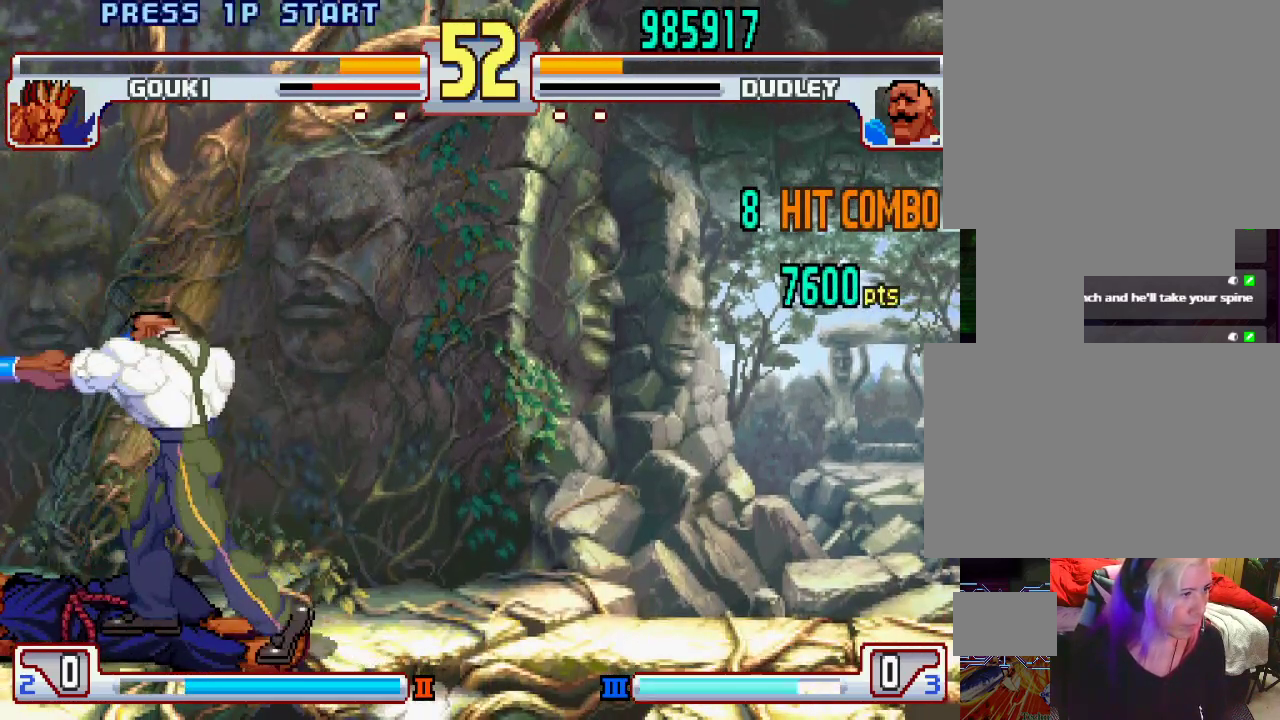
{"buttons": [], "left_stick": "center", "events": [[50, "TRIANGLE", "down"], [83, "TRIANGLE", "up"], [183, "TRIANGLE", "down"], [233, "TRIANGLE", "up"], [317, "TRIANGLE", "down"], [383, "TRIANGLE", "up"]]}
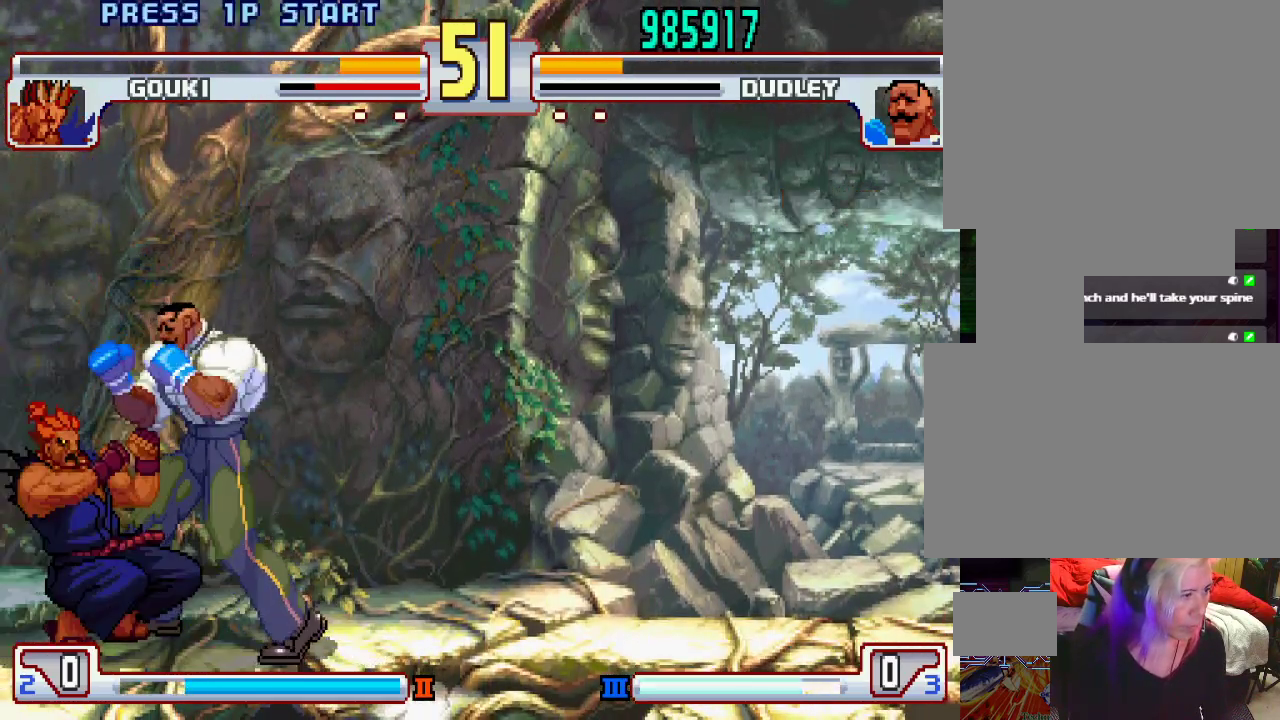
{"buttons": [], "left_stick": "center", "events": [[50, "left_stick", "left"], [100, "L2", "down"], [183, "L2", "up"], [200, "CIRCLE", "down"], [283, "CIRCLE", "up"], [283, "left_stick", "center"], [317, "CIRCLE", "down"], [350, "CIRCLE", "up"], [417, "CIRCLE", "down"], [483, "CIRCLE", "up"]]}
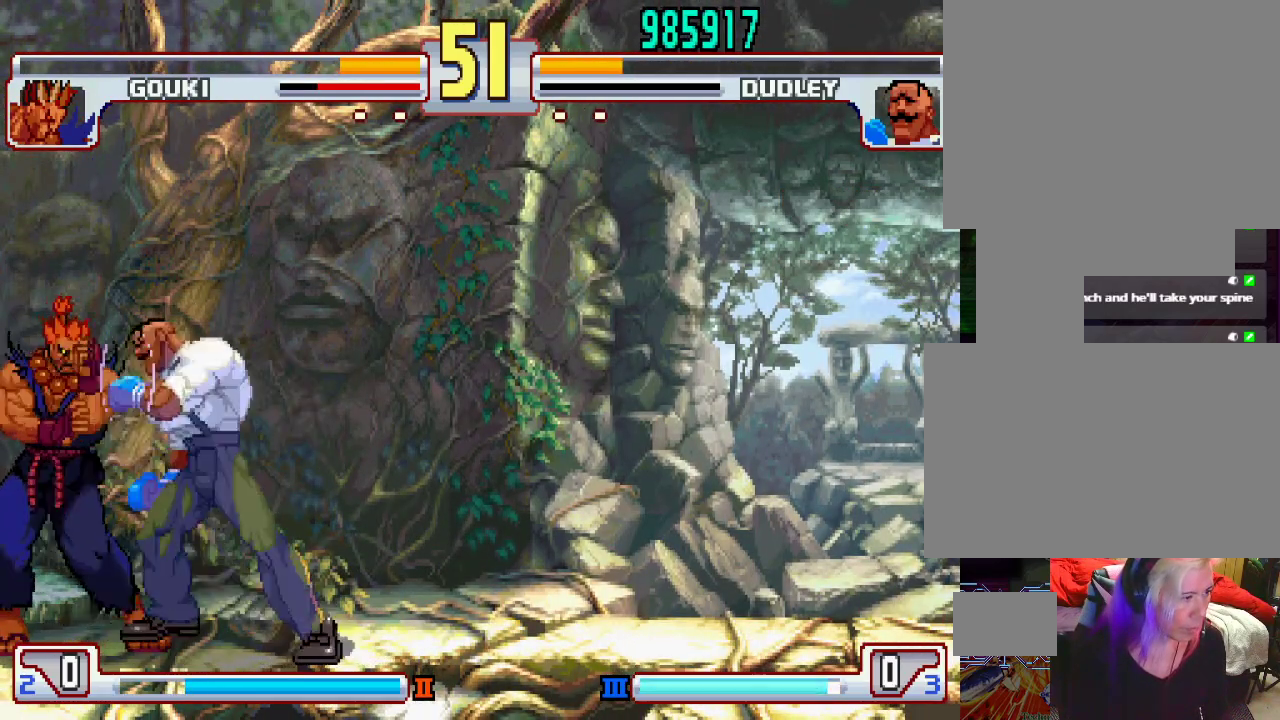
{"buttons": [], "left_stick": "right", "events": [[50, "CIRCLE", "down"], [133, "CIRCLE", "up"], [200, "CIRCLE", "down"], [250, "CIRCLE", "up"], [333, "left_stick", "right"], [400, "left_stick", "center"], [483, "left_stick", "right"]]}
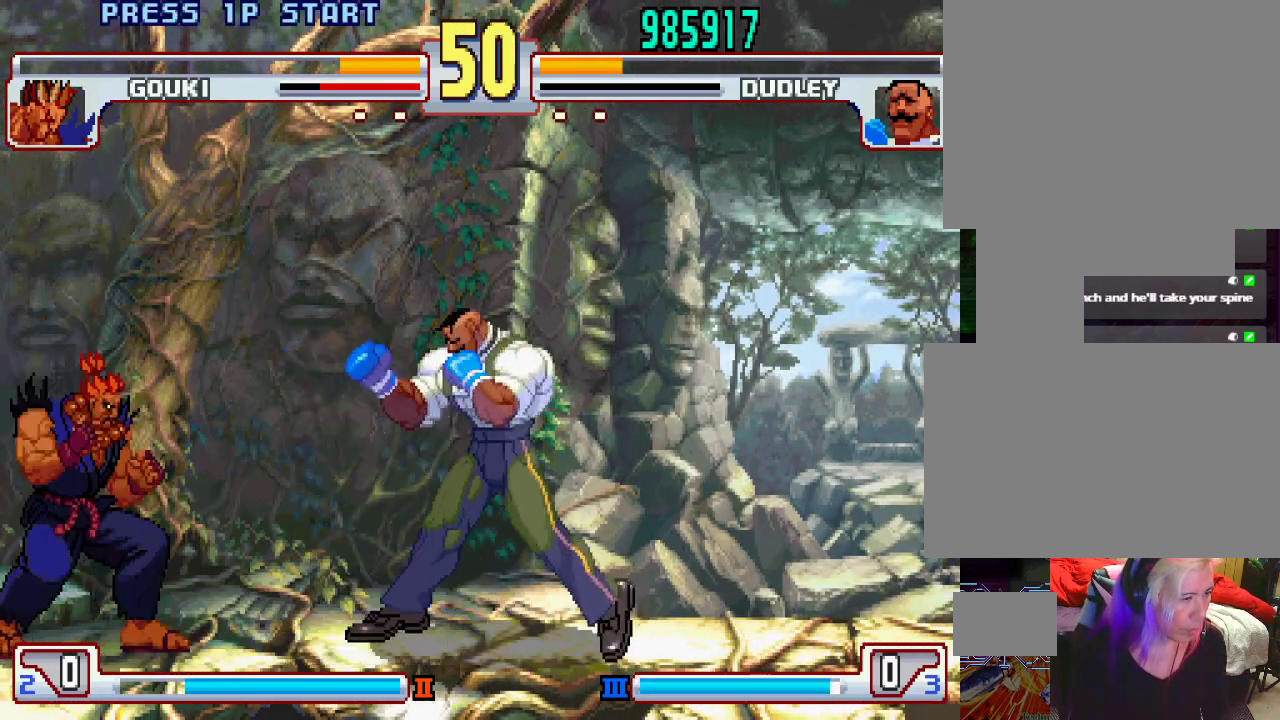
{"buttons": [], "left_stick": "center", "events": [[67, "left_stick", "center"], [117, "left_stick", "right"], [417, "left_stick", "center"]]}
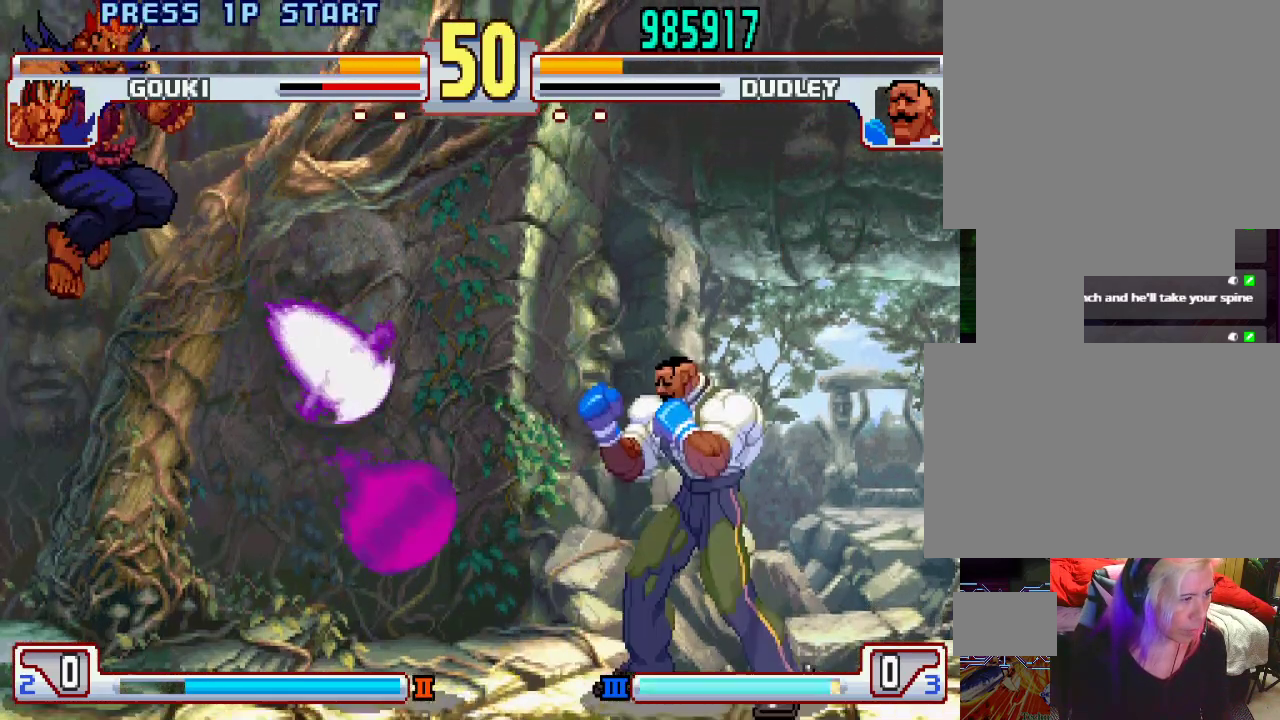
{"buttons": [], "left_stick": "center", "events": [[133, "left_stick", "right"], [267, "left_stick", "up"], [417, "left_stick", "center"]]}
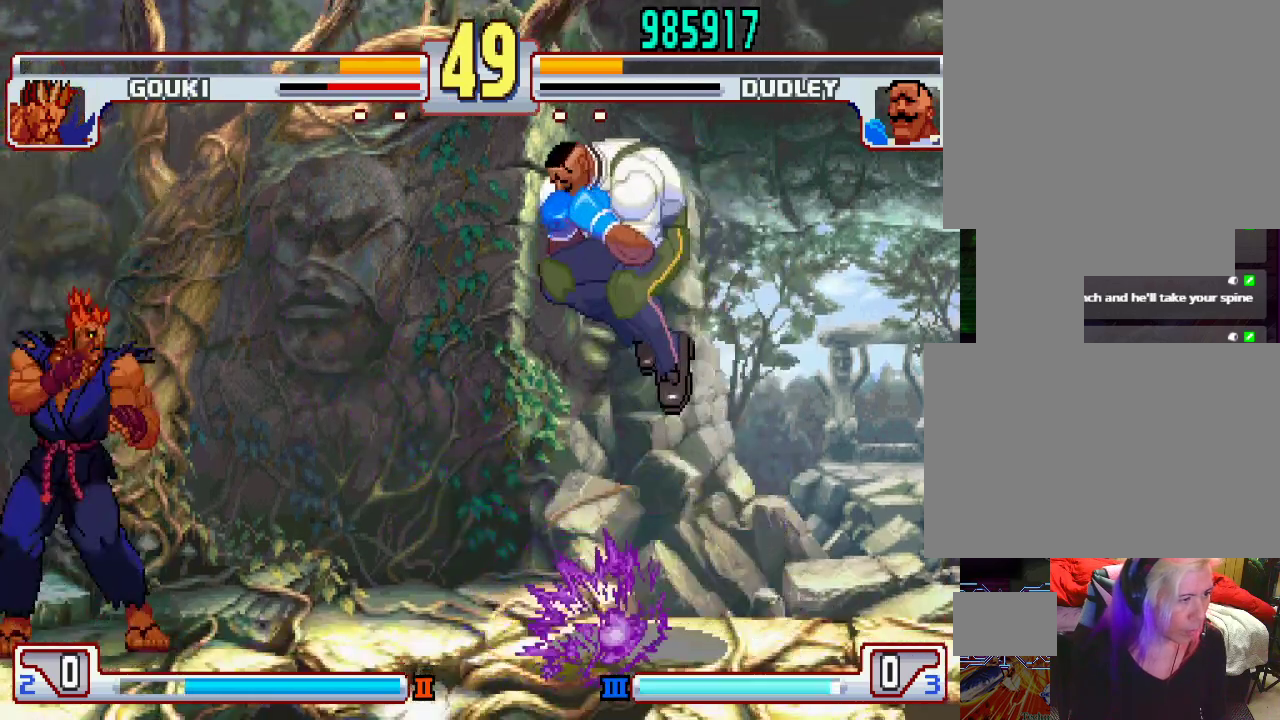
{"buttons": [], "left_stick": "down-right", "events": [[267, "left_stick", "down-right"]]}
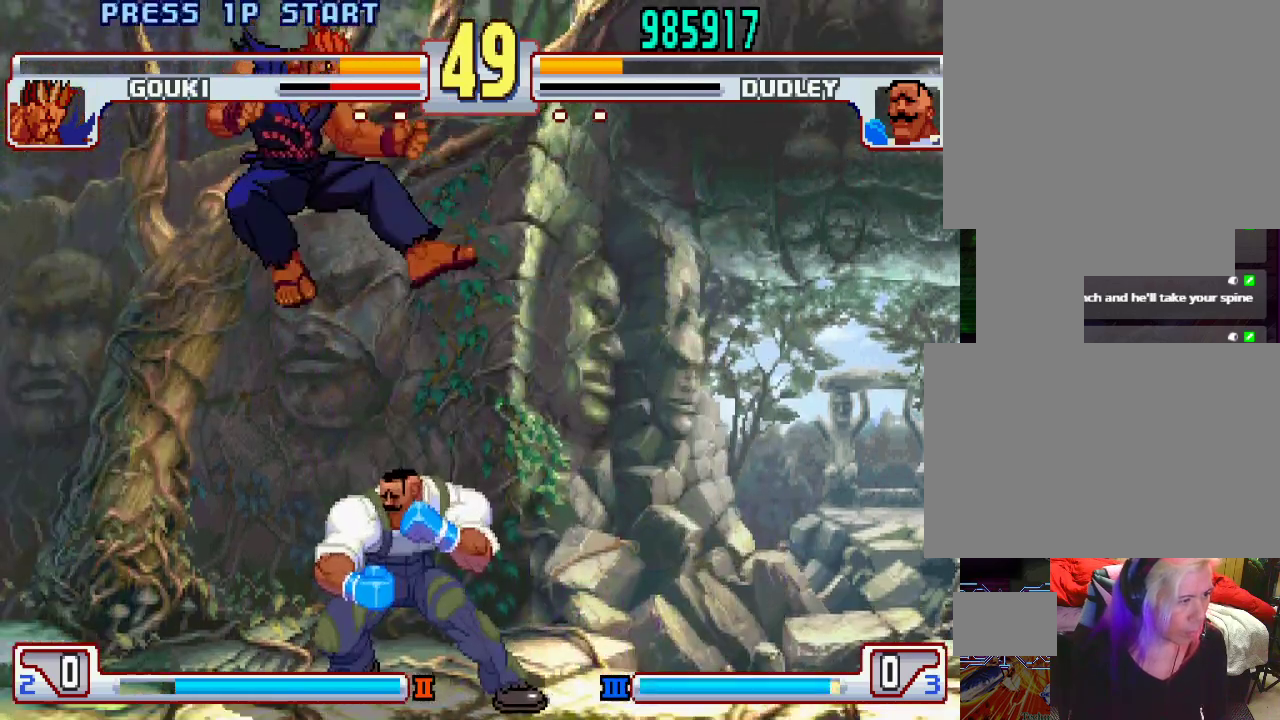
{"buttons": [], "left_stick": "center", "events": [[133, "left_stick", "left"], [267, "L2", "down"], [350, "L2", "up"], [367, "left_stick", "down"], [433, "left_stick", "right"], [450, "L1", "down"], [450, "SQUARE", "down"], [450, "TRIANGLE", "down"], [500, "L1", "up"], [500, "SQUARE", "up"], [500, "TRIANGLE", "up"], [500, "left_stick", "center"]]}